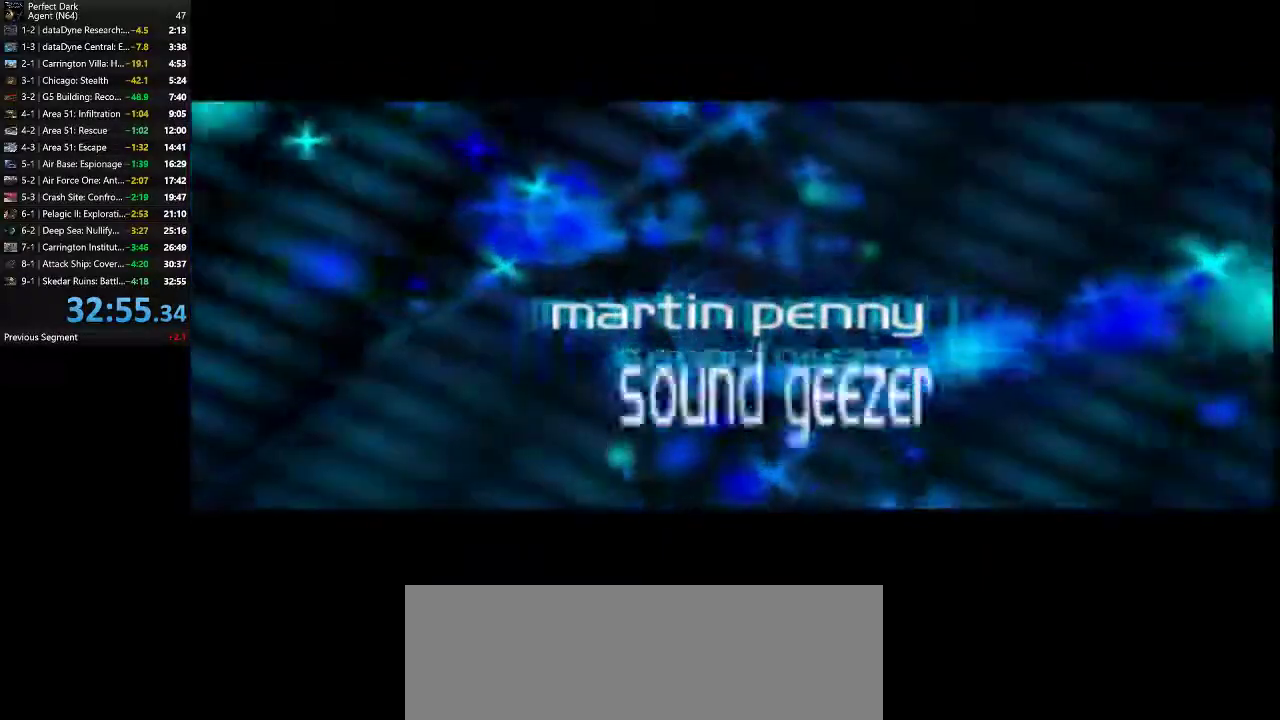
Gameplay with keyboard and mouse; each line is a JSON object with the keys and mouse buttons held at the frame after it. "events" lists presses ("down") and releases ("up") of ".", "/", "0", "1", "2", "3", "4", "5", "6", "7", "8", "9", "a", "alt_l", "alt_r", "b", "backslash", "backspace", "c", "caps_lock", "comma", "ctrl_l", "ctrl_r", "d", "e", "equals", "f", "g", "h", "i", "j", "k", "l", "lbracket", "m", "minus", "n", "o", "p", "q", "quote", "r", "rbracket", "return", "s", "semicolon", "shift_l", "shift_r", "space", "super", "t", "tab", "tilde", "u", "v", "w", "x", "y", "z", "mouse_left" and "mouse_right" between this image and that frame as [ms after this image, input, new state], when the widget could be followed in between. "mouse_left", "mouse_right" = the "left", "right" buttons of the "mouse" list. No other keys are recorded. Mouse movement is not recorded.
{"keys": [], "mouse": [], "events": [[283, "mouse_left", "down"], [350, "mouse_left", "up"], [417, "mouse_left", "down"], [483, "mouse_left", "up"]]}
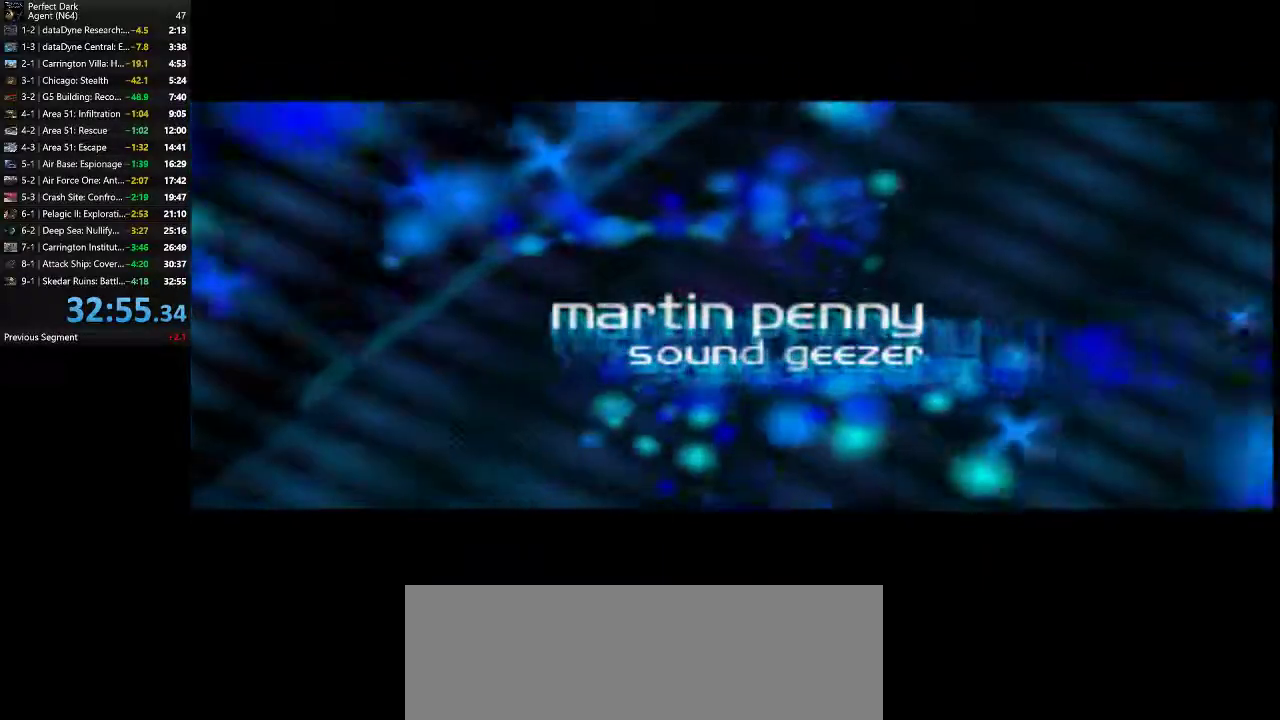
{"keys": [], "mouse": [], "events": []}
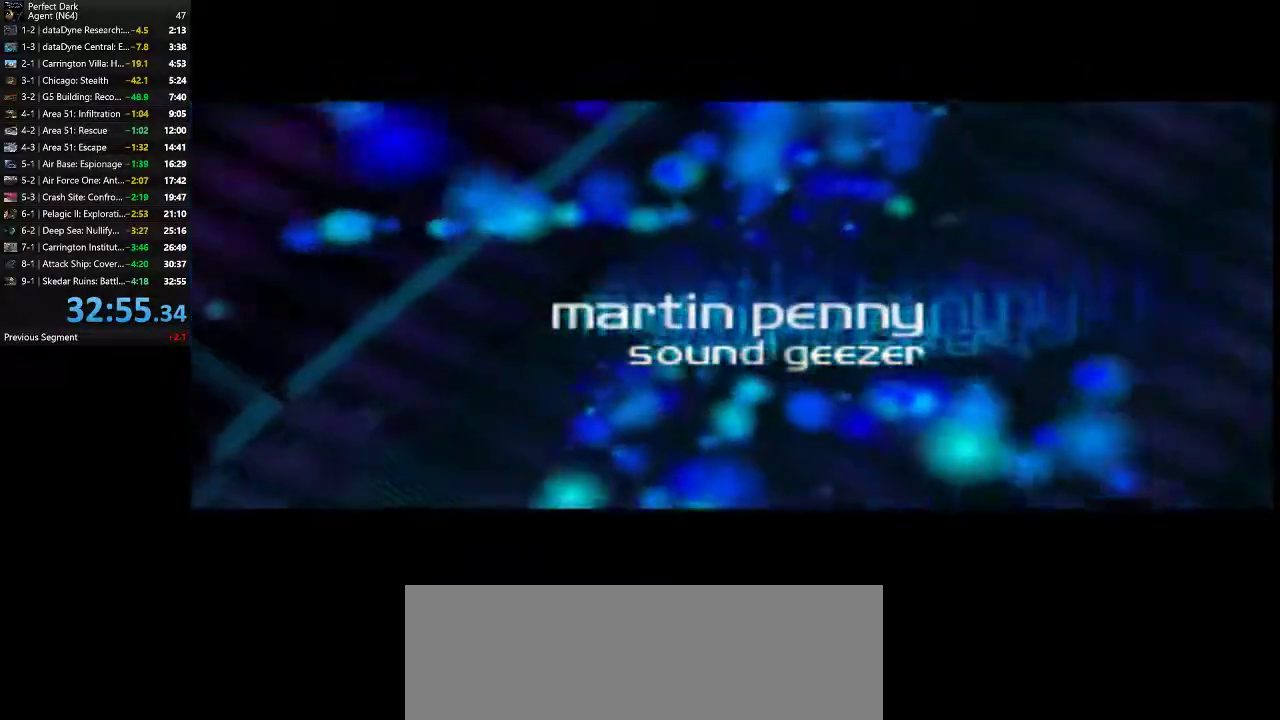
{"keys": [], "mouse": [], "events": []}
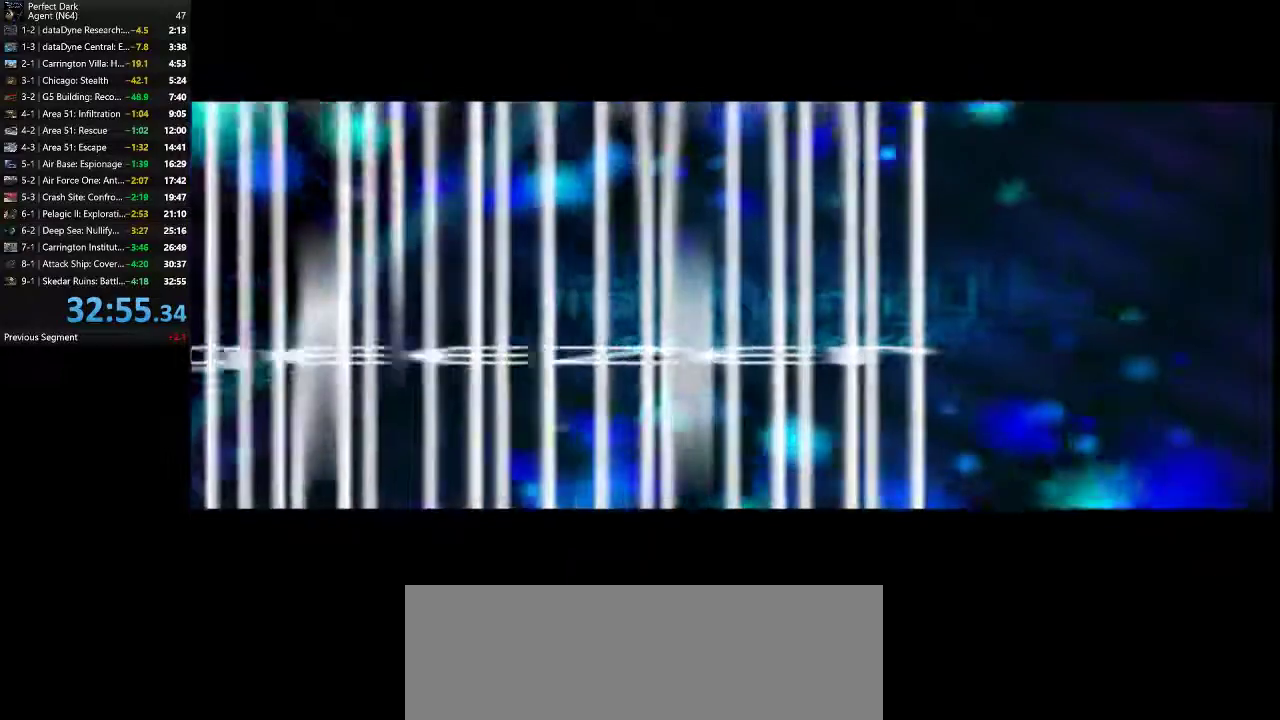
{"keys": [], "mouse": [], "events": []}
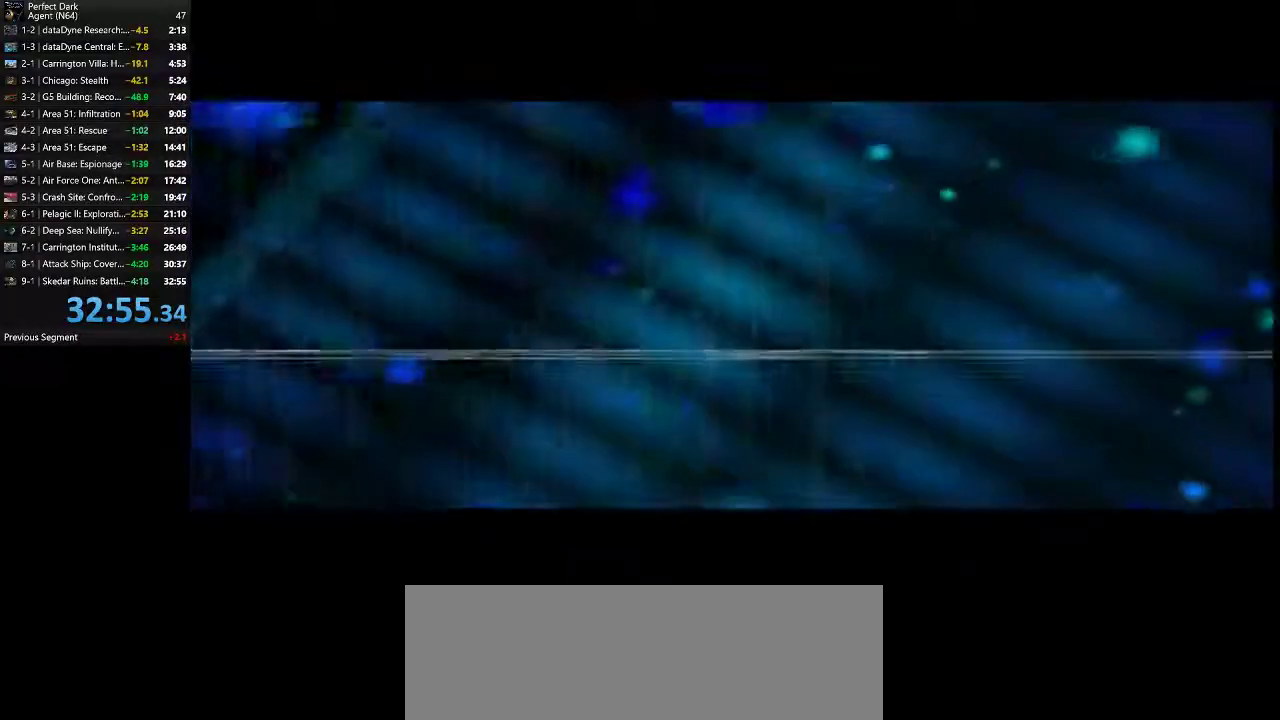
{"keys": [], "mouse": [], "events": []}
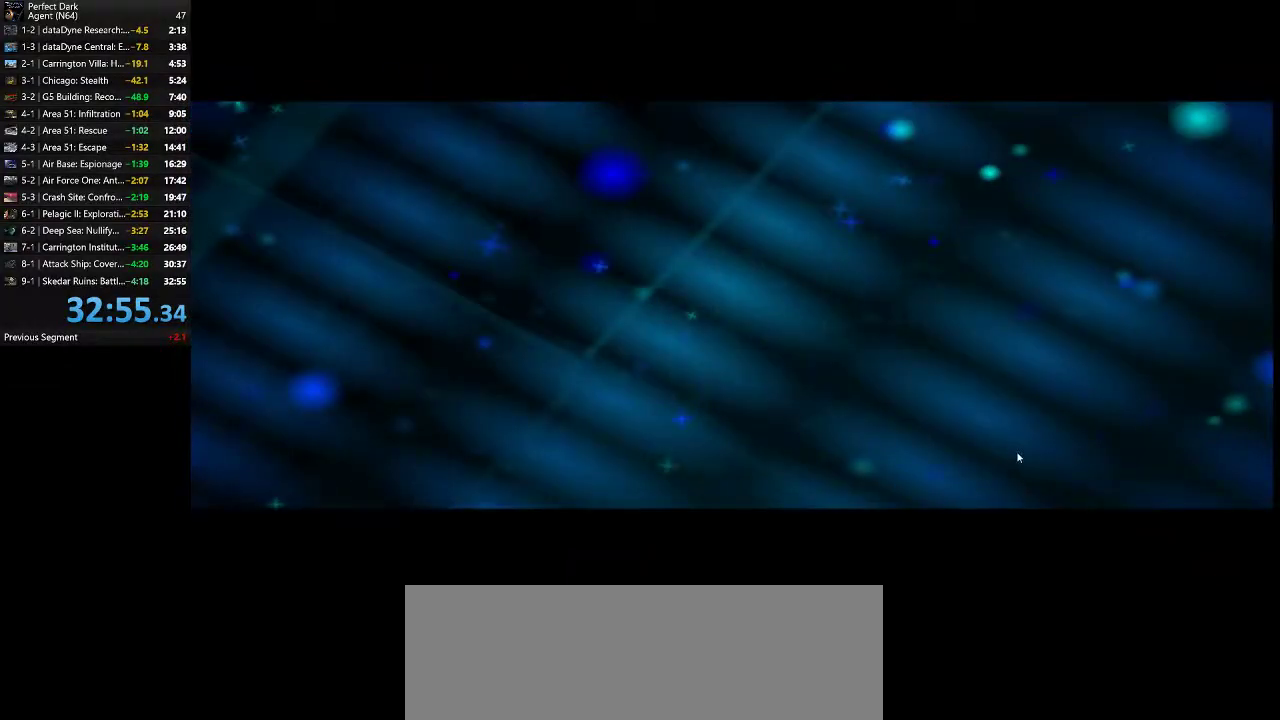
{"keys": [], "mouse": [], "events": []}
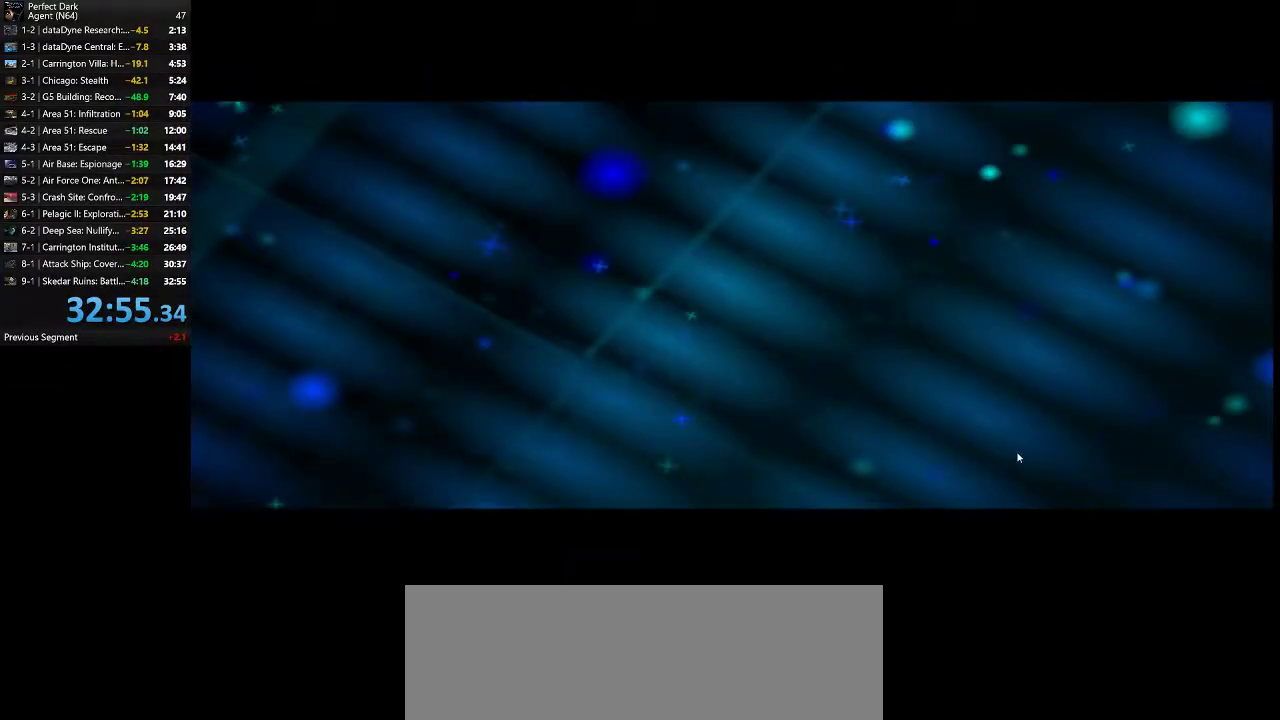
{"keys": [], "mouse": [], "events": []}
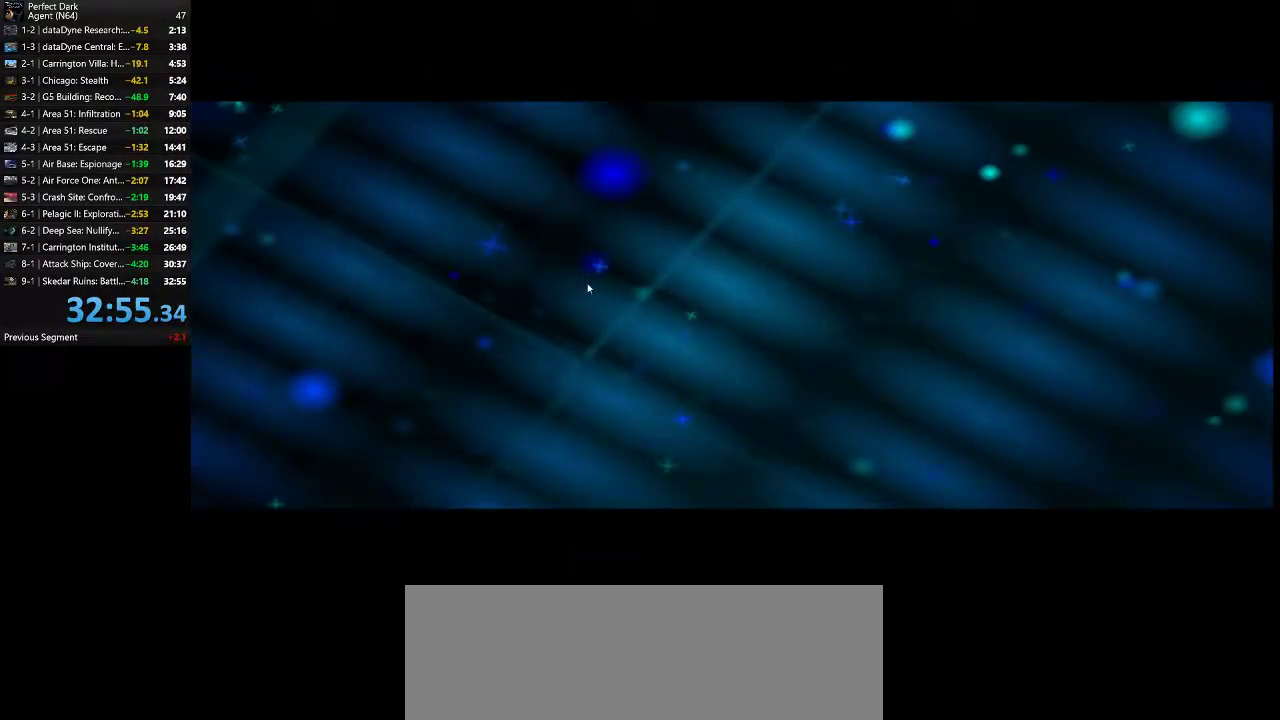
{"keys": [], "mouse": [], "events": []}
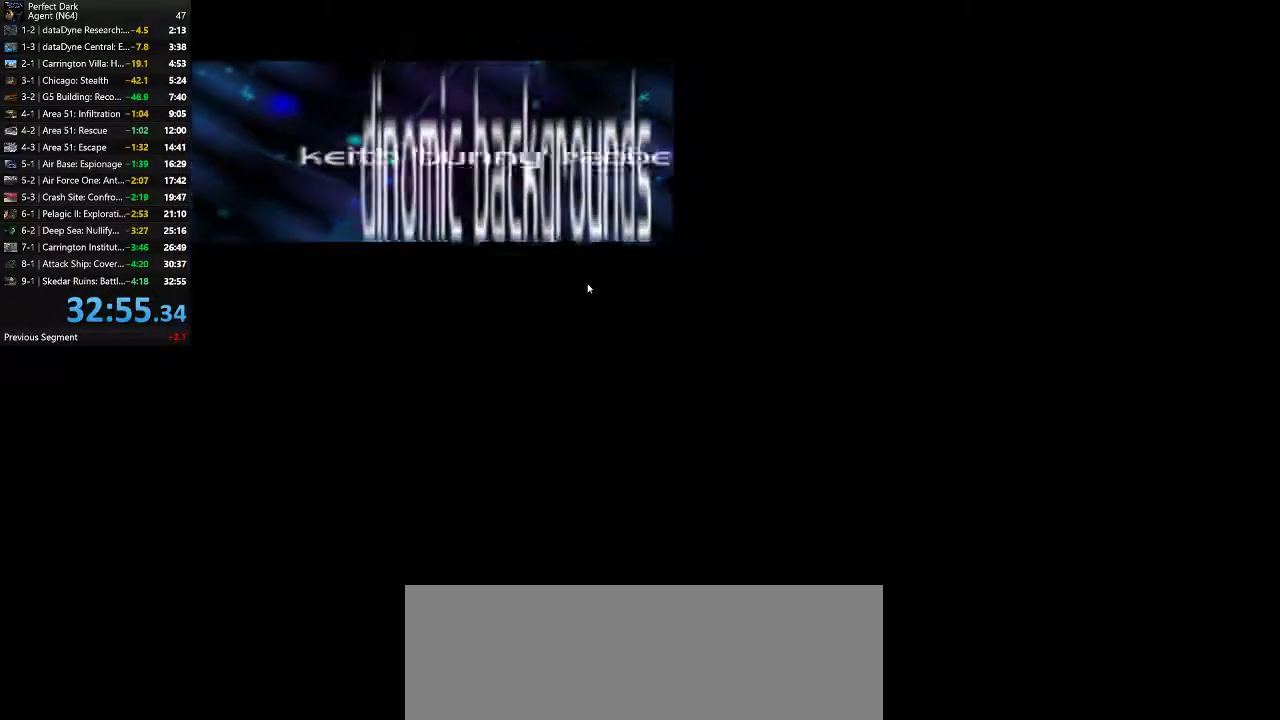
{"keys": [], "mouse": [], "events": []}
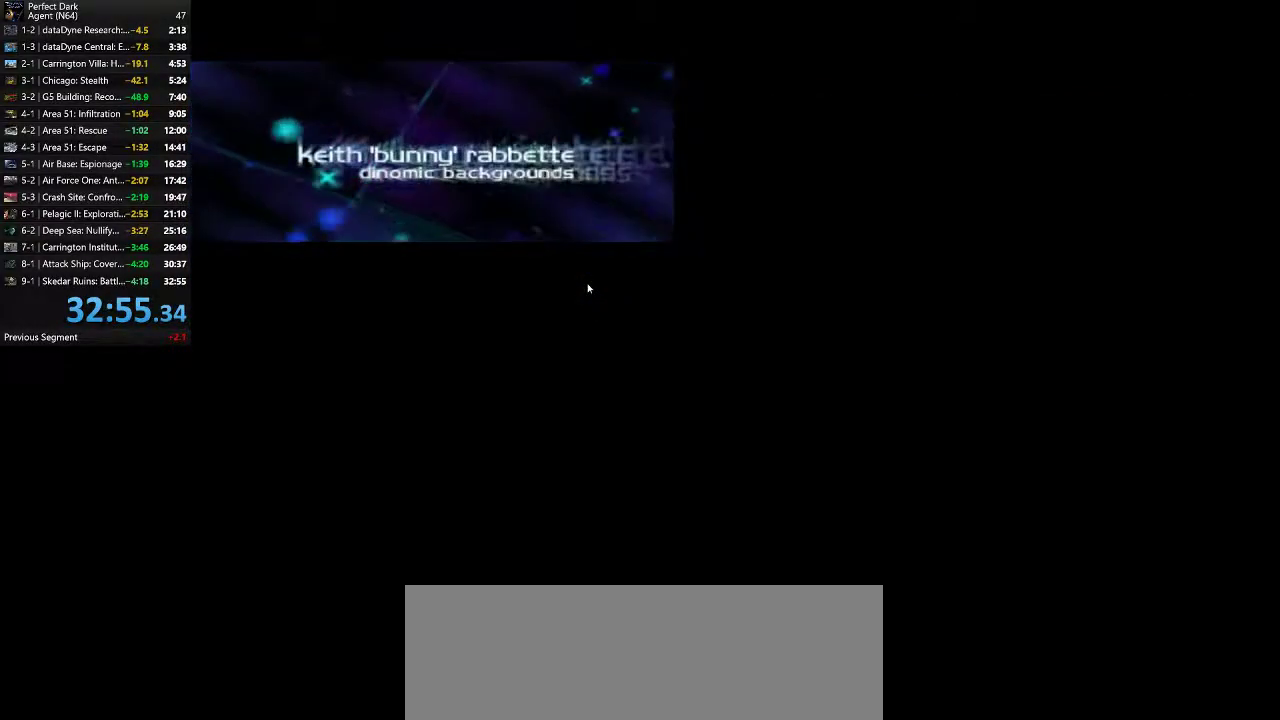
{"keys": [], "mouse": [], "events": []}
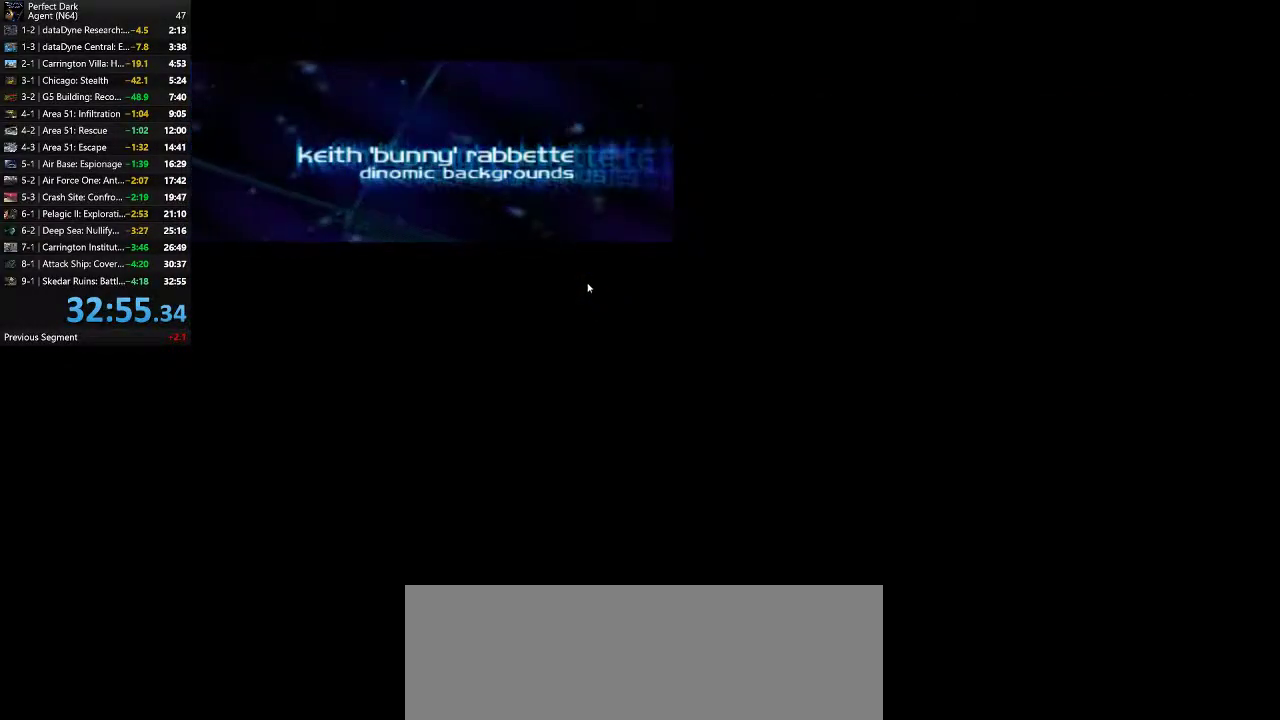
{"keys": ["4"], "mouse": [], "events": [[467, "4", "down"]]}
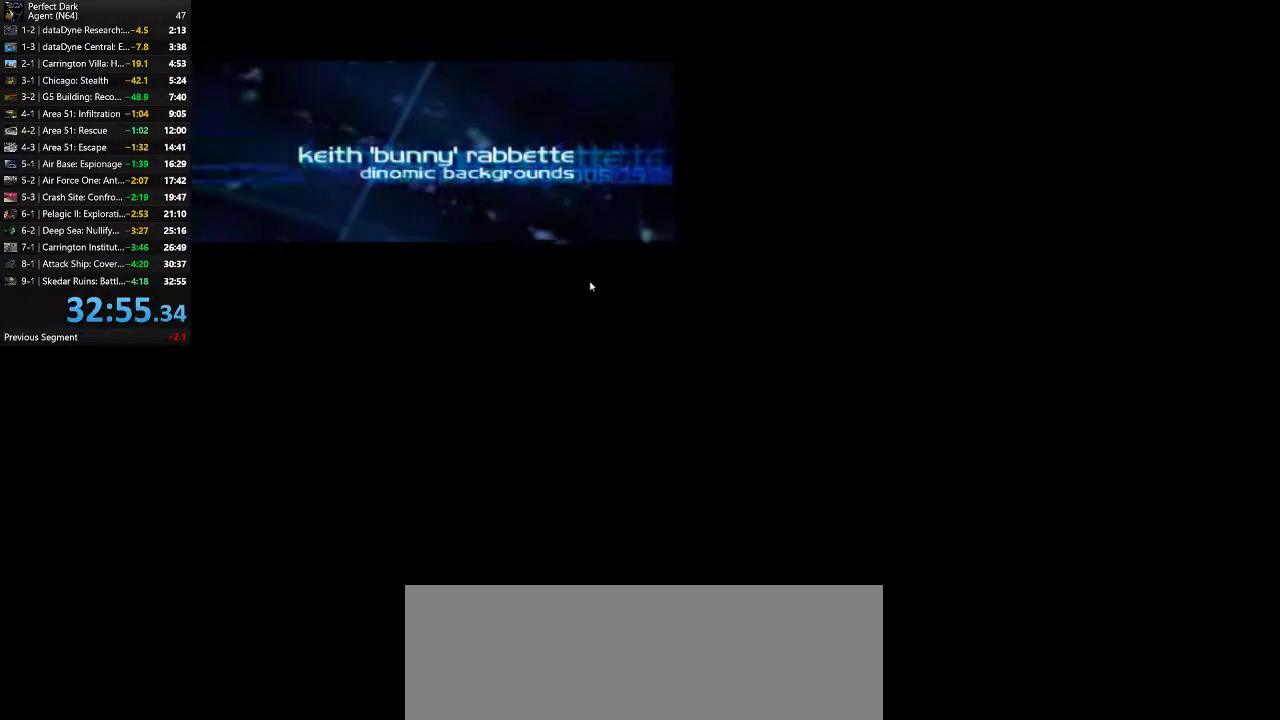
{"keys": [], "mouse": [], "events": [[33, "4", "up"]]}
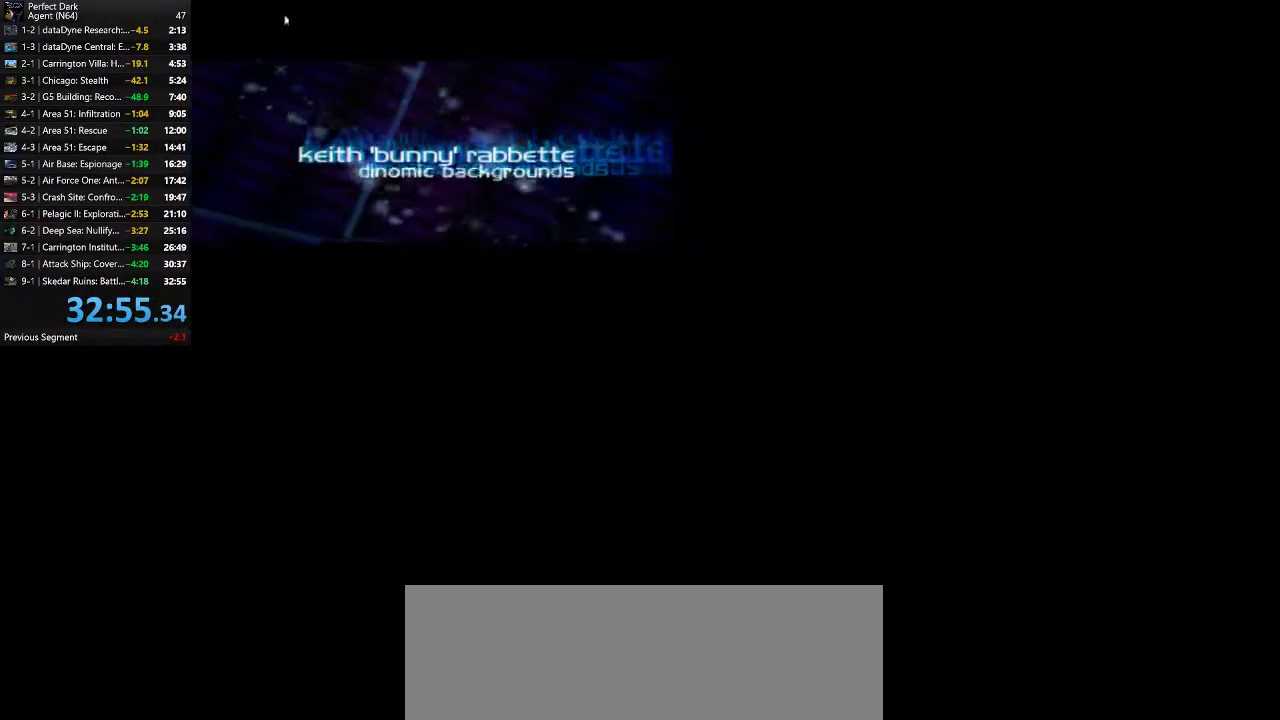
{"keys": [], "mouse": [], "events": [[300, "mouse_left", "down"], [333, "mouse_left", "up"]]}
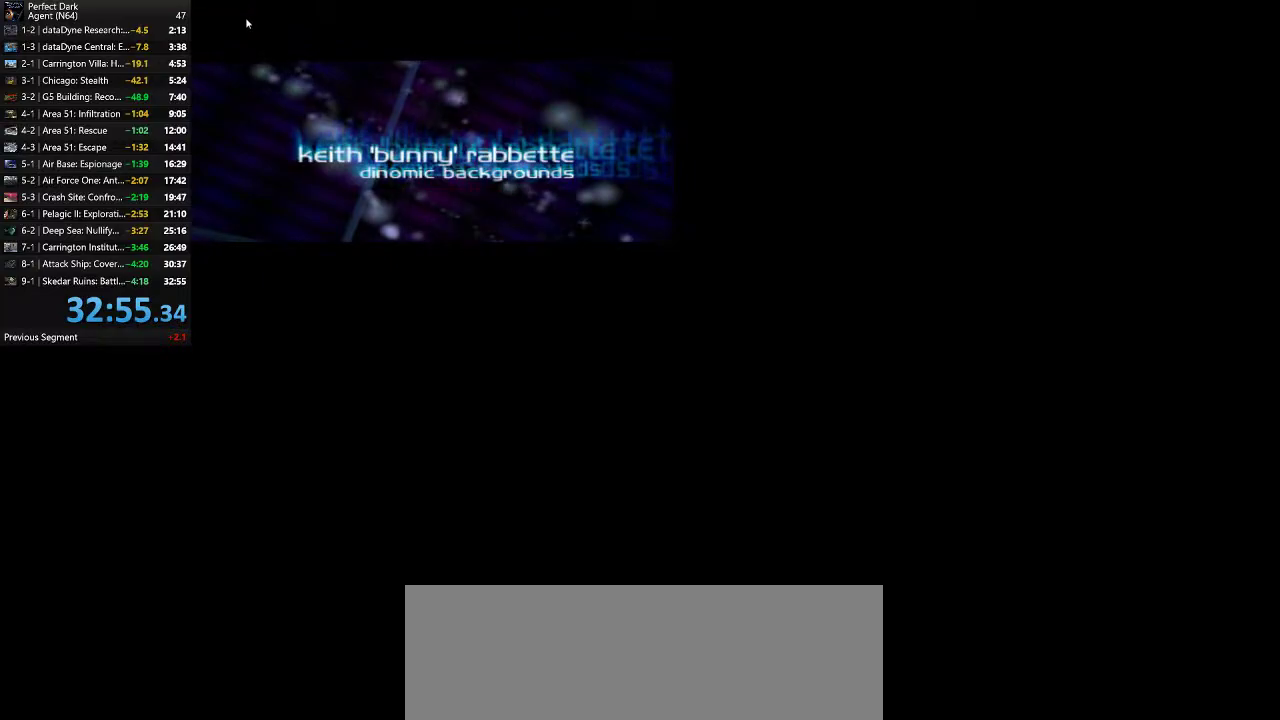
{"keys": [], "mouse": [], "events": []}
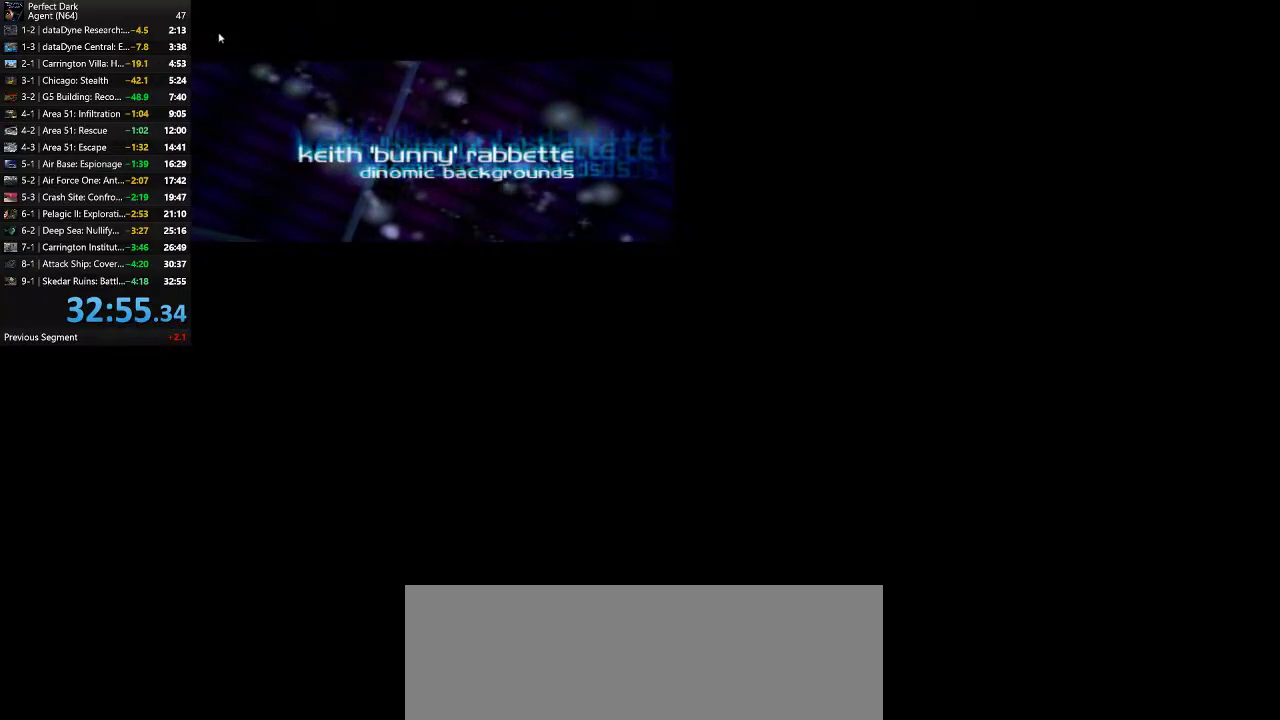
{"keys": [], "mouse": [], "events": [[233, "mouse_left", "down"], [300, "mouse_left", "up"], [333, "mouse_left", "down"], [400, "mouse_left", "up"]]}
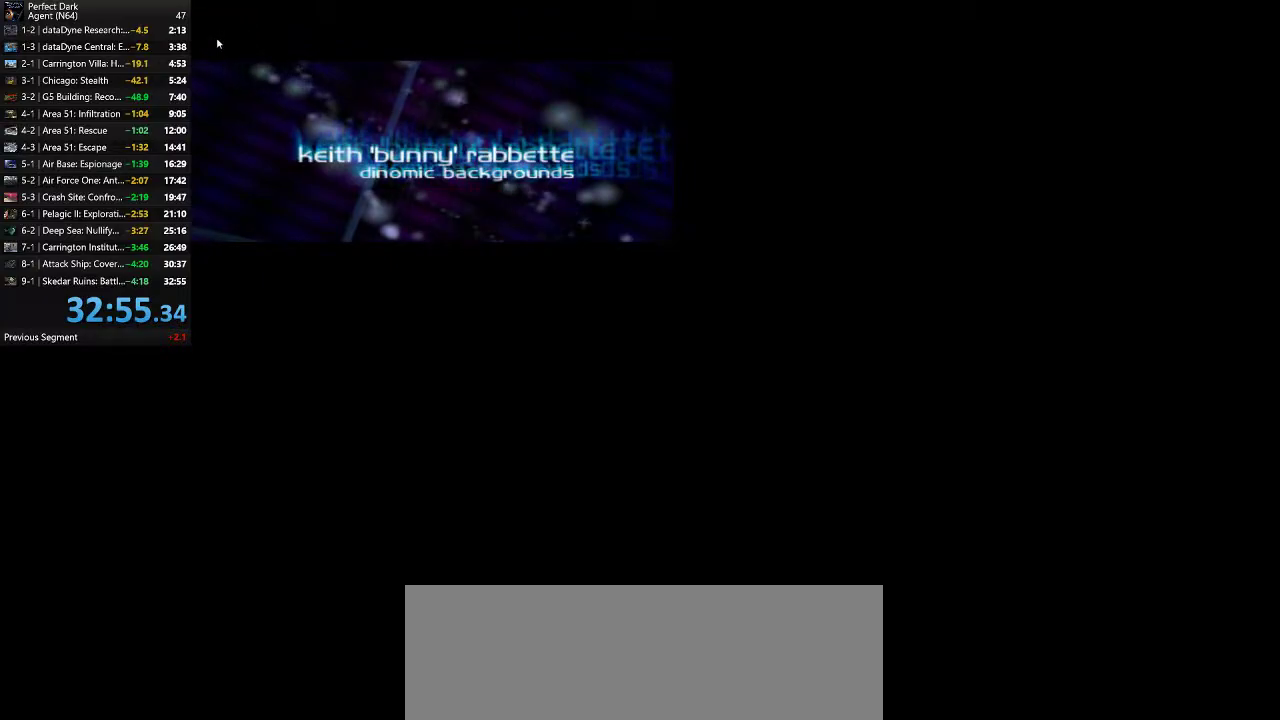
{"keys": [], "mouse": [], "events": []}
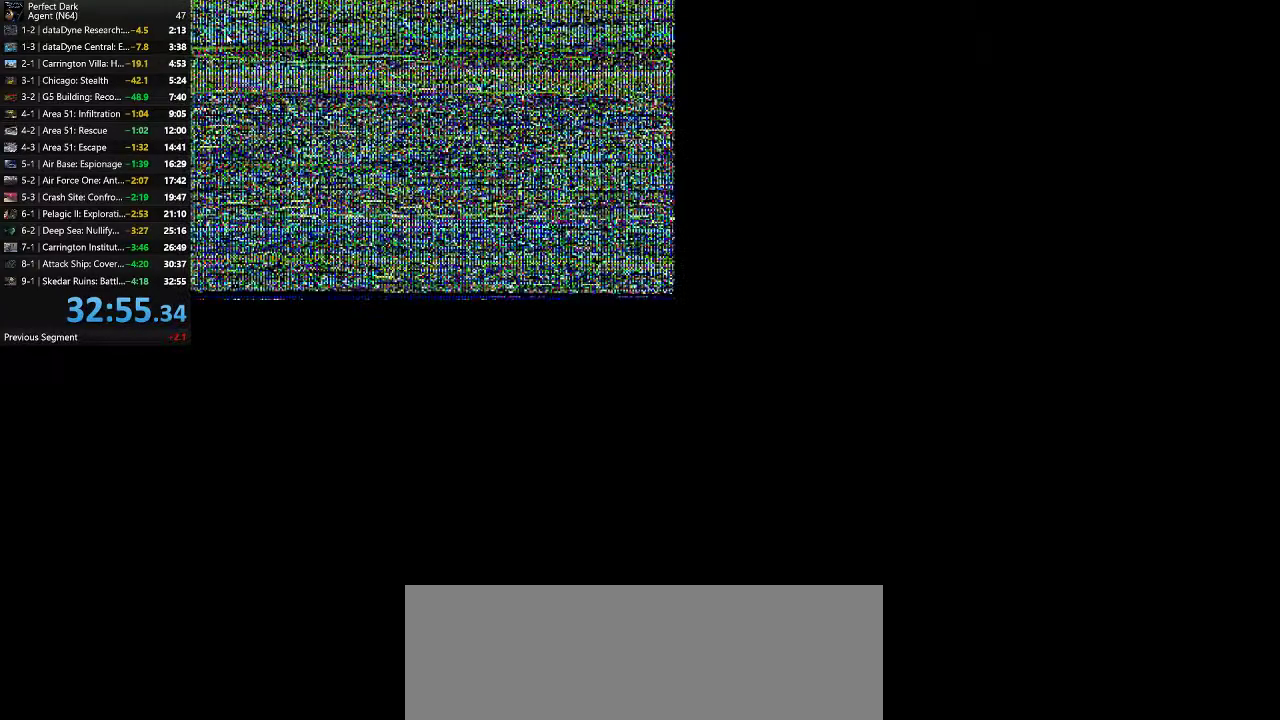
{"keys": [], "mouse": [], "events": []}
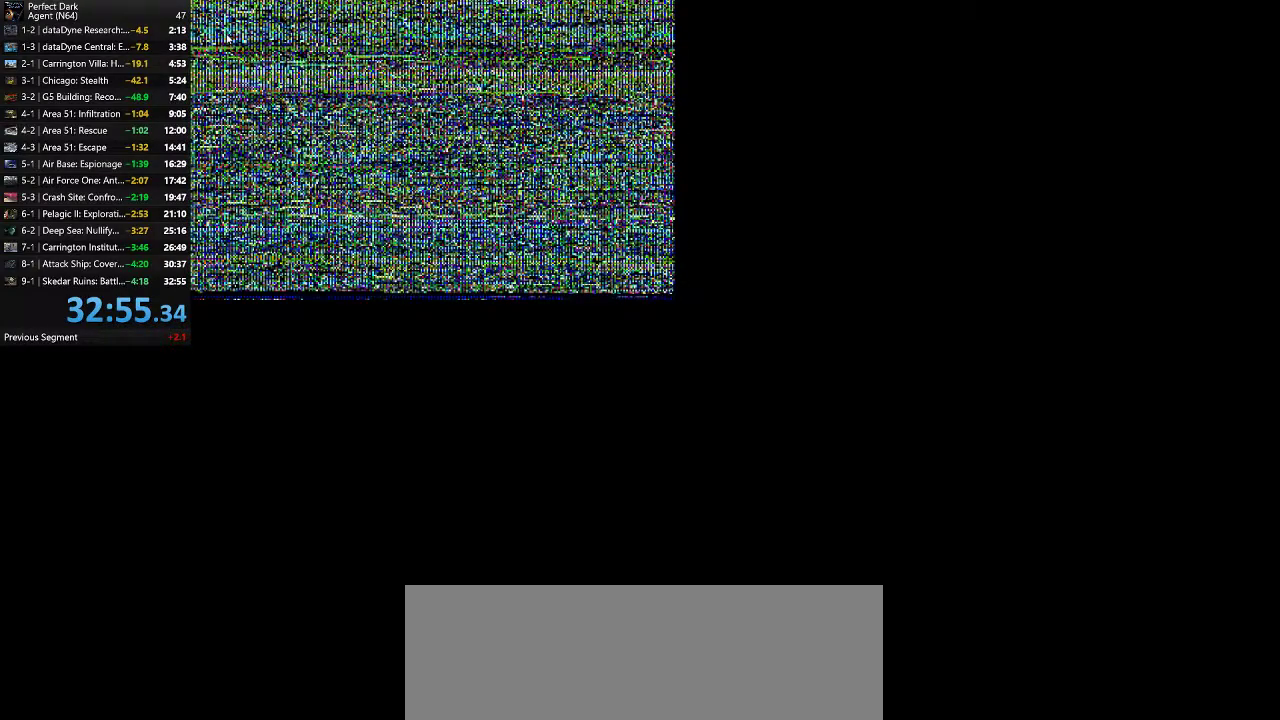
{"keys": [], "mouse": [], "events": []}
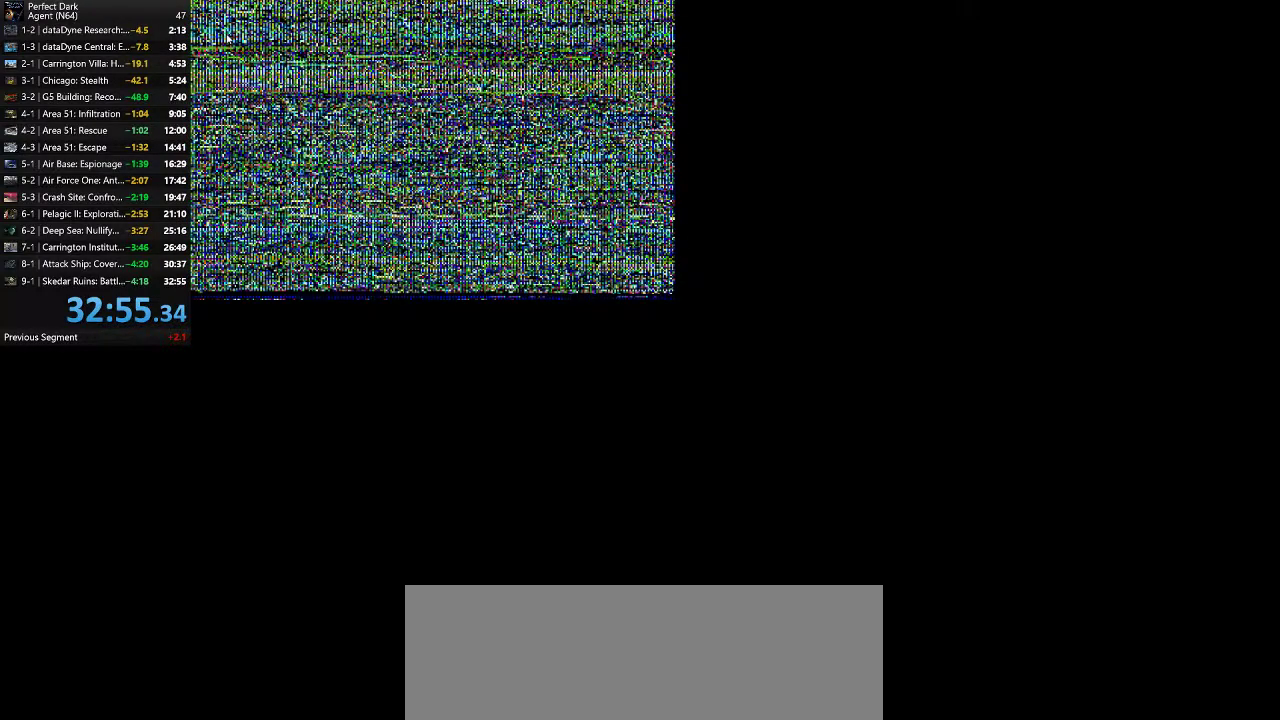
{"keys": [], "mouse": [], "events": []}
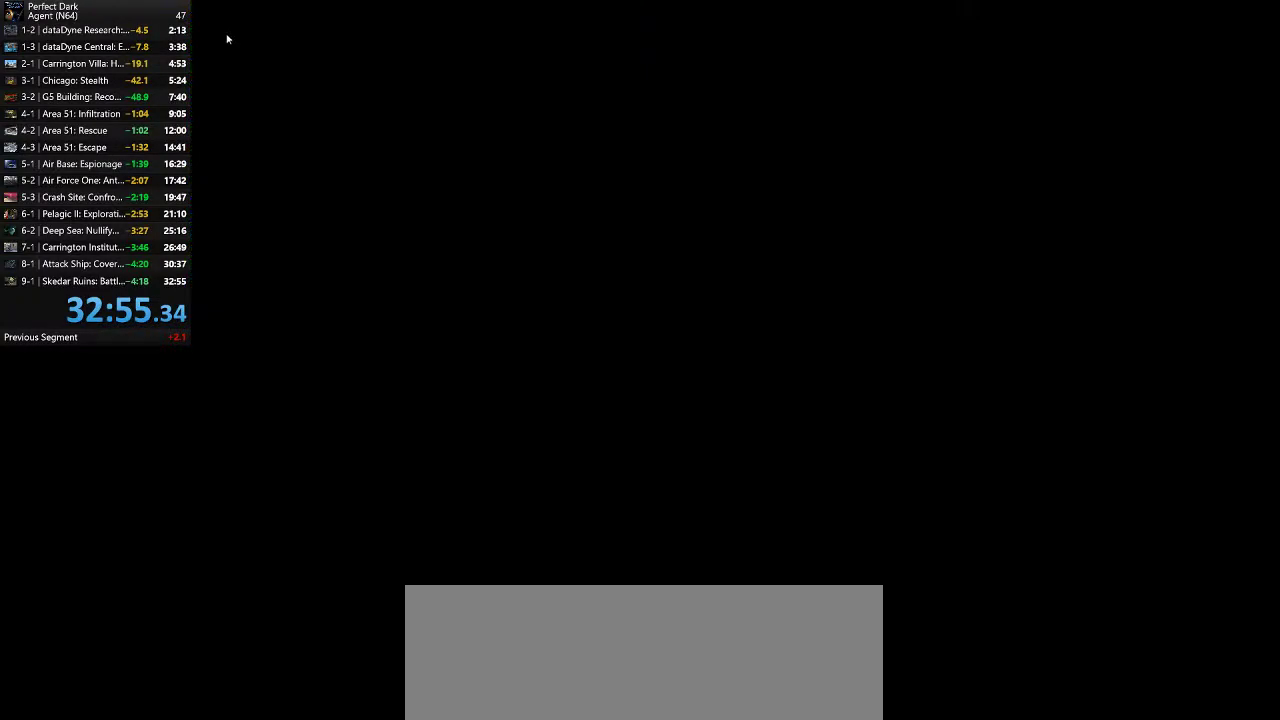
{"keys": [], "mouse": [], "events": []}
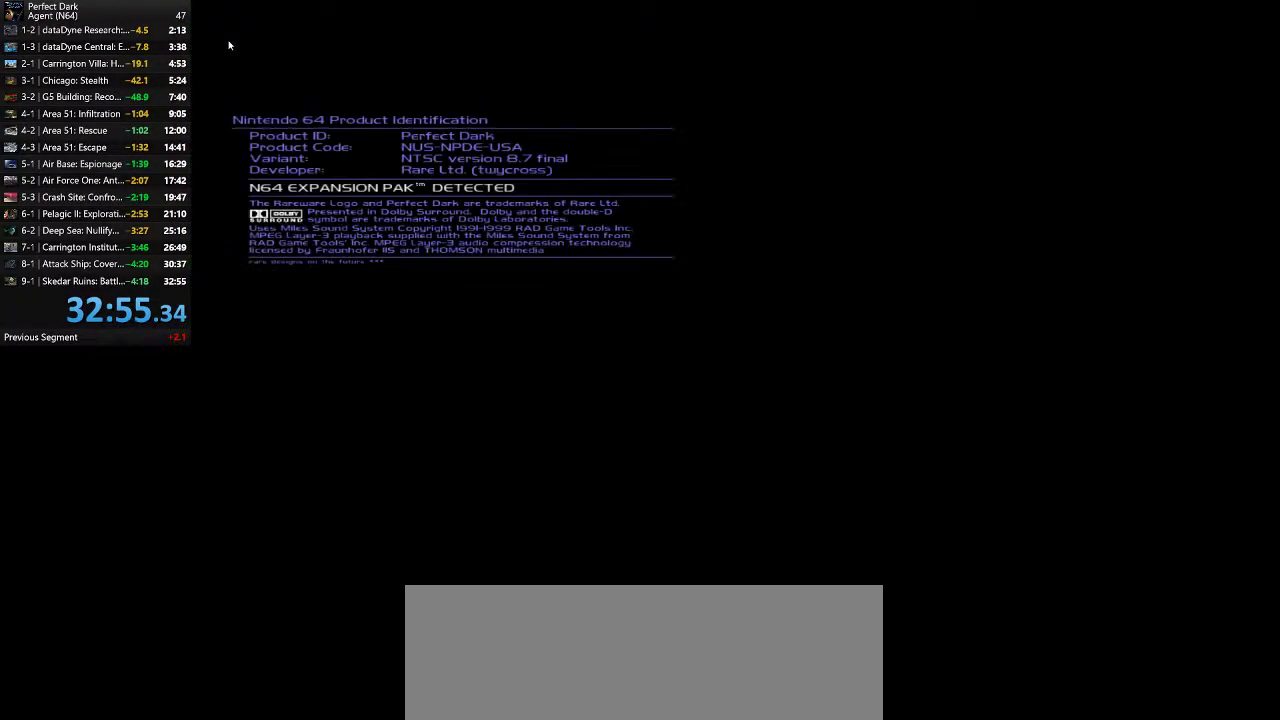
{"keys": [], "mouse": [], "events": []}
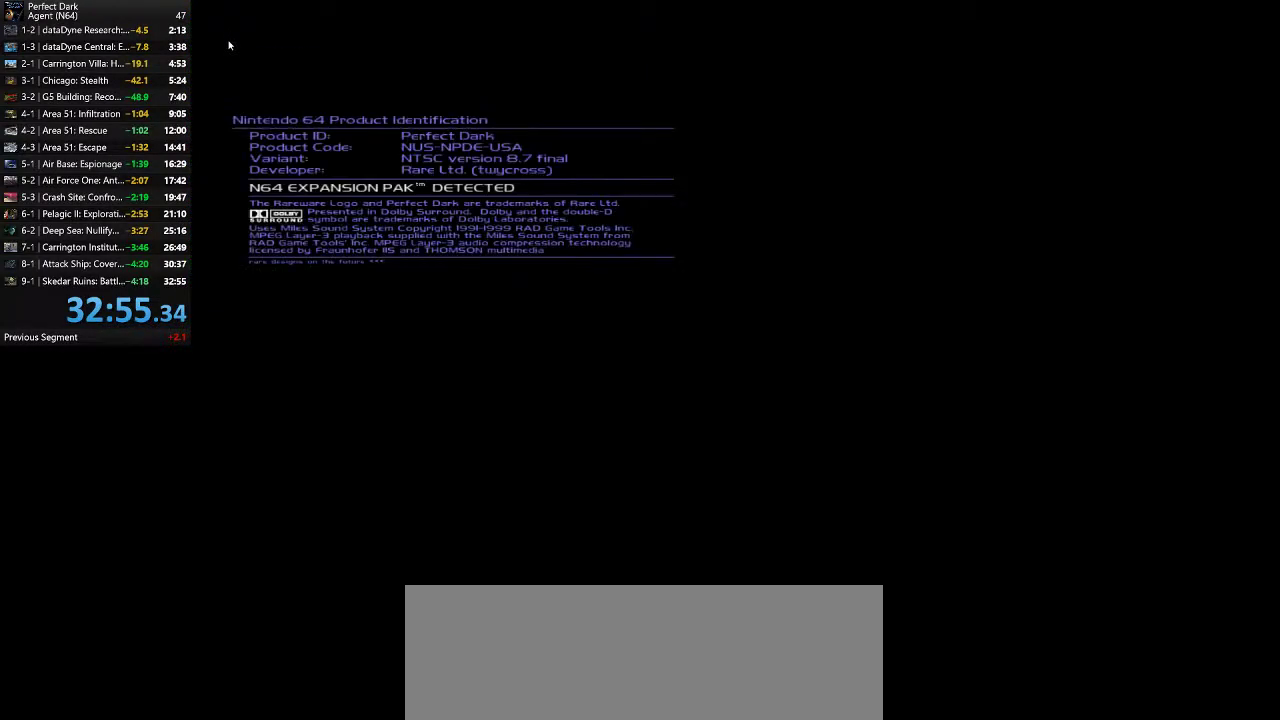
{"keys": [], "mouse": [], "events": []}
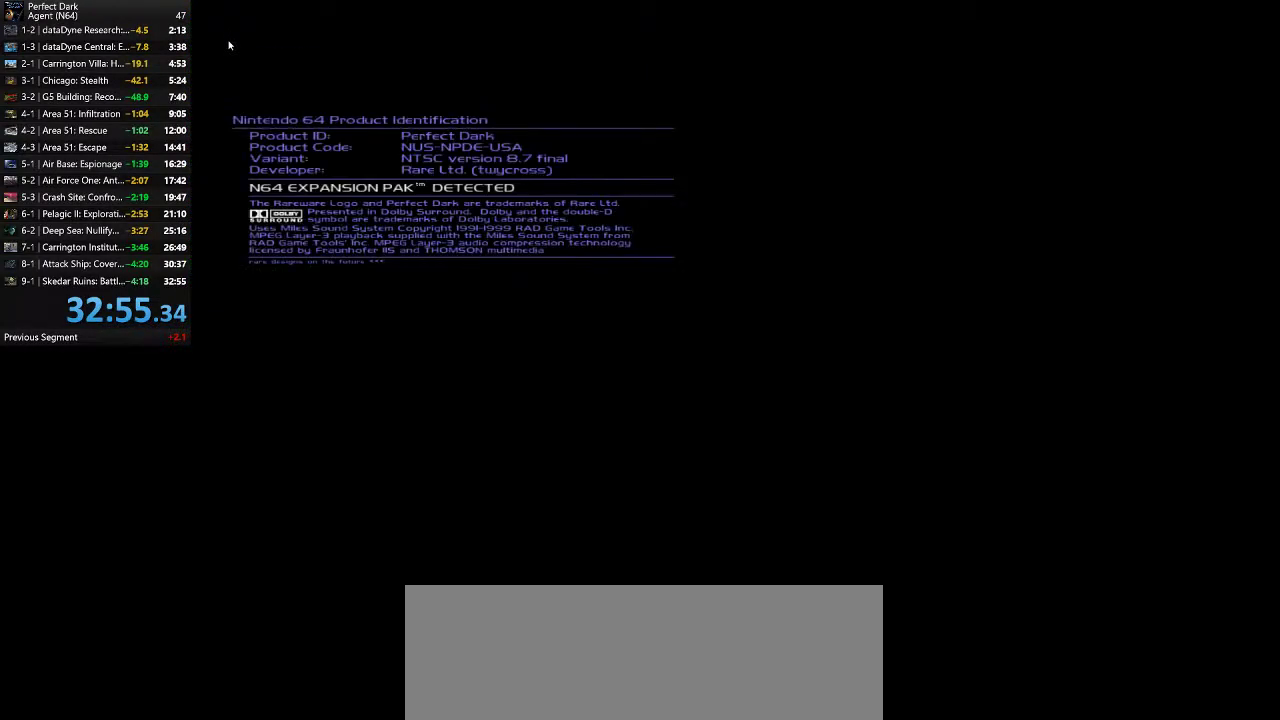
{"keys": [], "mouse": [], "events": []}